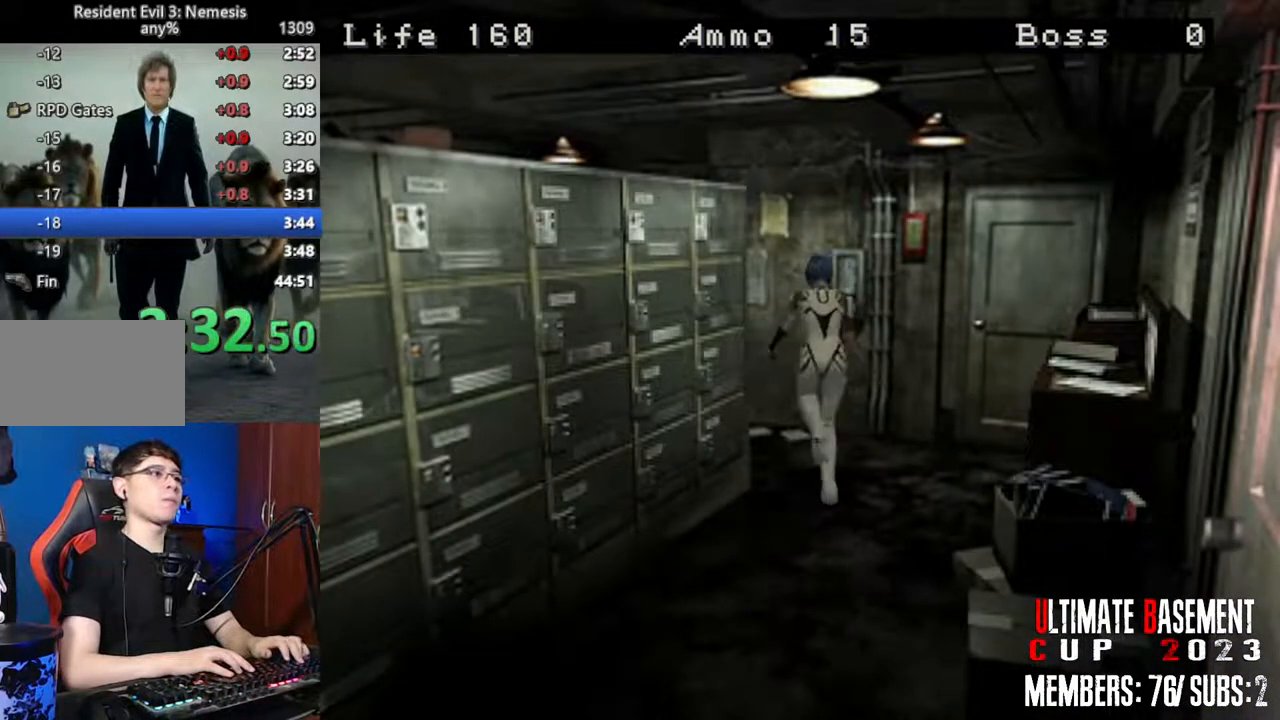
Gameplay with keyboard; each line is a JSON object with the keys held at the frame after it. "events" lists presses ("down") and releases ("up") of "a", "d", "k", "l", "o", "q", "s", "semicolon", "shift", "space" and "w" between this image and that frame as [ms after this image, input, new state], when the widget could be followed in between. No other keys are recorded. Mouse input is not recorded.
{"keys": ["a", "shift", "w"], "events": []}
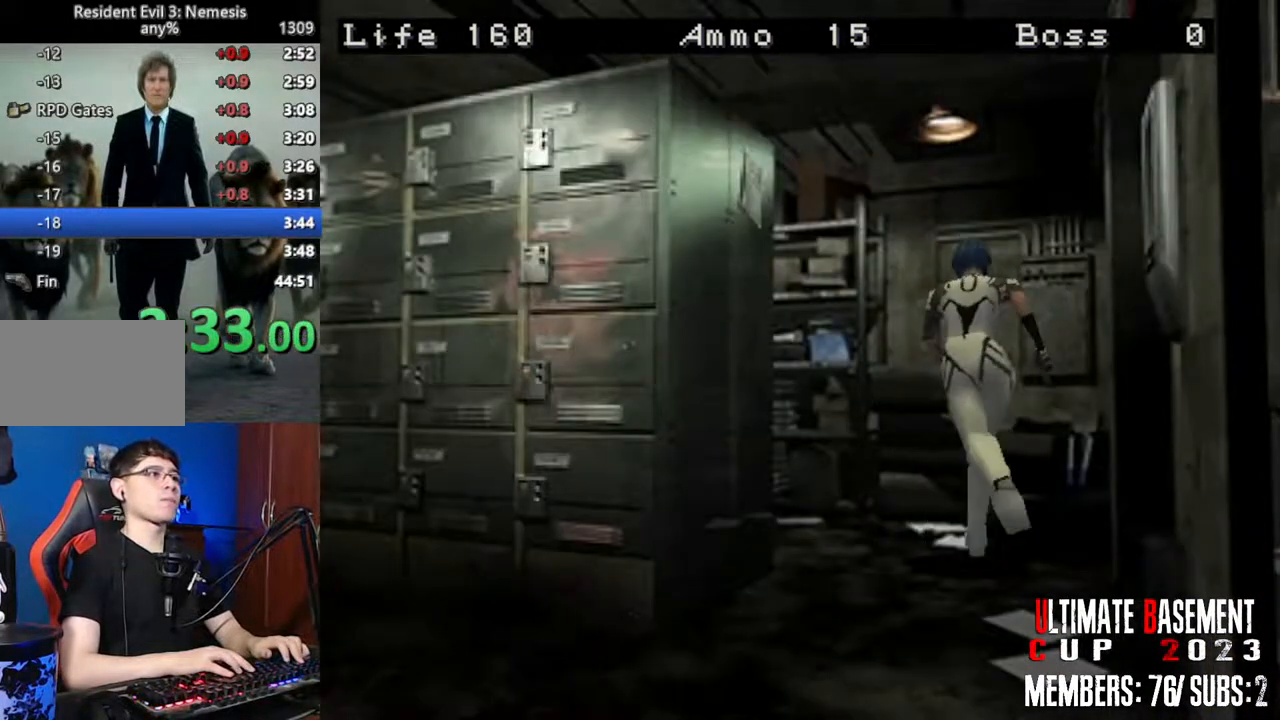
{"keys": ["a", "shift", "w"], "events": []}
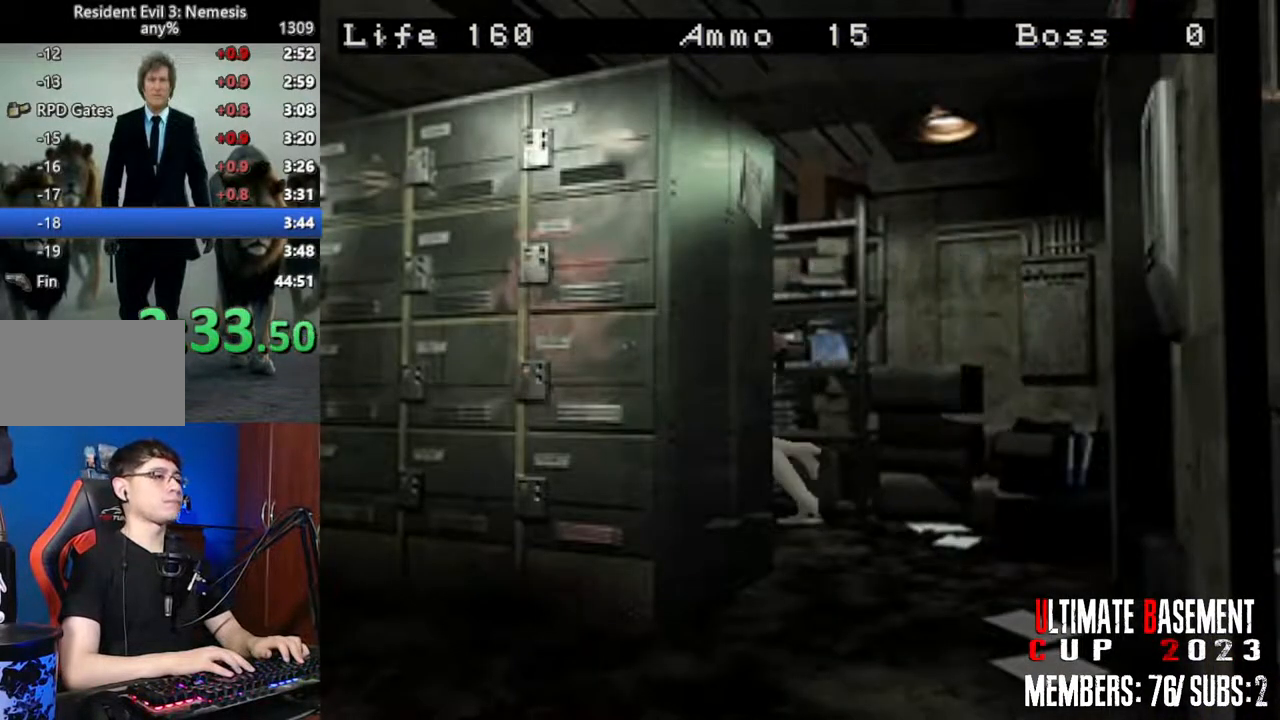
{"keys": ["shift", "w"], "events": [[316, "a", "up"]]}
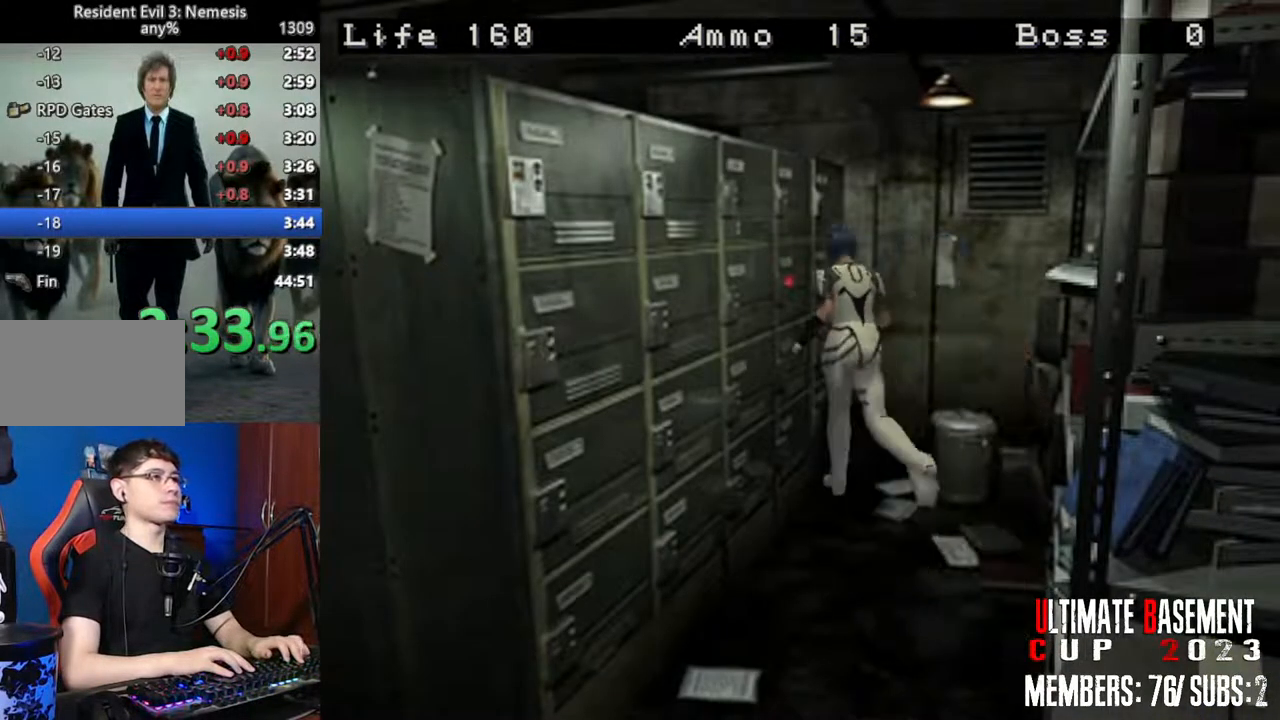
{"keys": ["shift"], "events": [[50, "semicolon", "down"], [100, "q", "down"], [150, "q", "up"], [150, "semicolon", "up"], [250, "q", "down"], [250, "semicolon", "down"], [283, "semicolon", "up"], [333, "q", "up"], [333, "w", "up"], [383, "q", "down"], [433, "semicolon", "down"], [483, "q", "up"], [483, "semicolon", "up"]]}
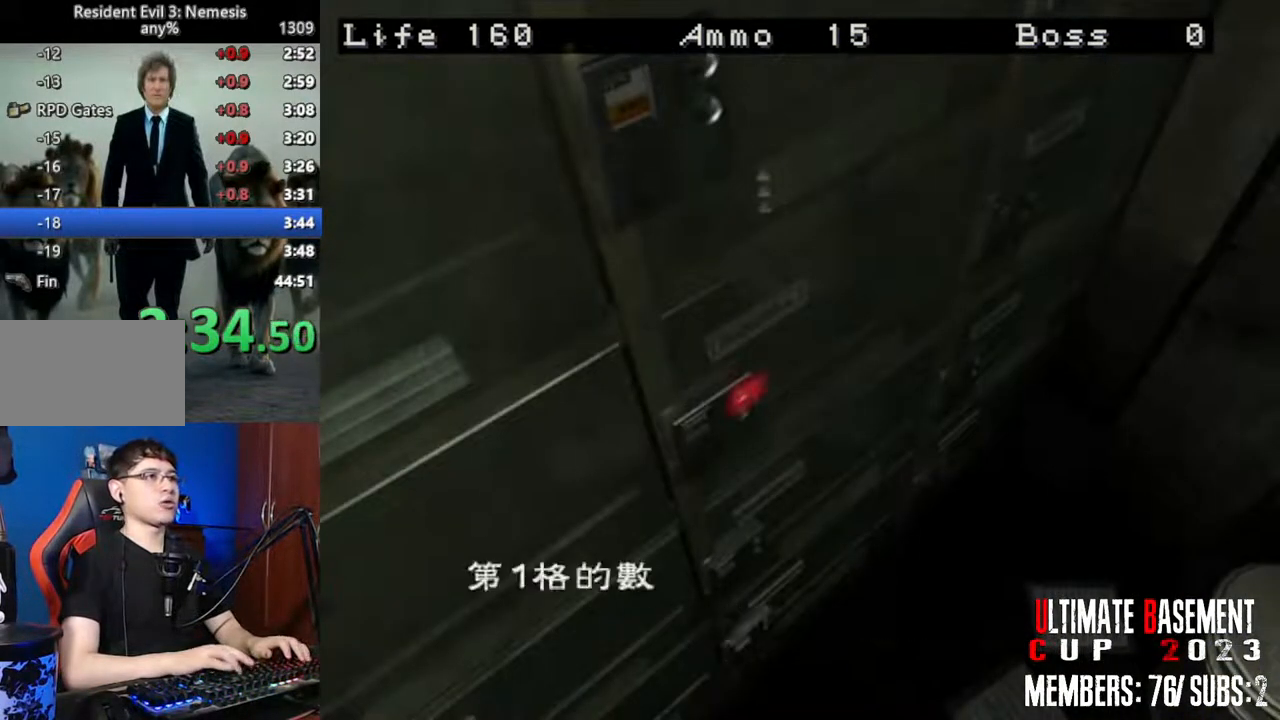
{"keys": ["shift"], "events": [[16, "q", "down"], [83, "semicolon", "down"], [116, "q", "up"], [166, "semicolon", "up"], [266, "semicolon", "down"], [316, "semicolon", "up"], [400, "semicolon", "down"], [500, "semicolon", "up"]]}
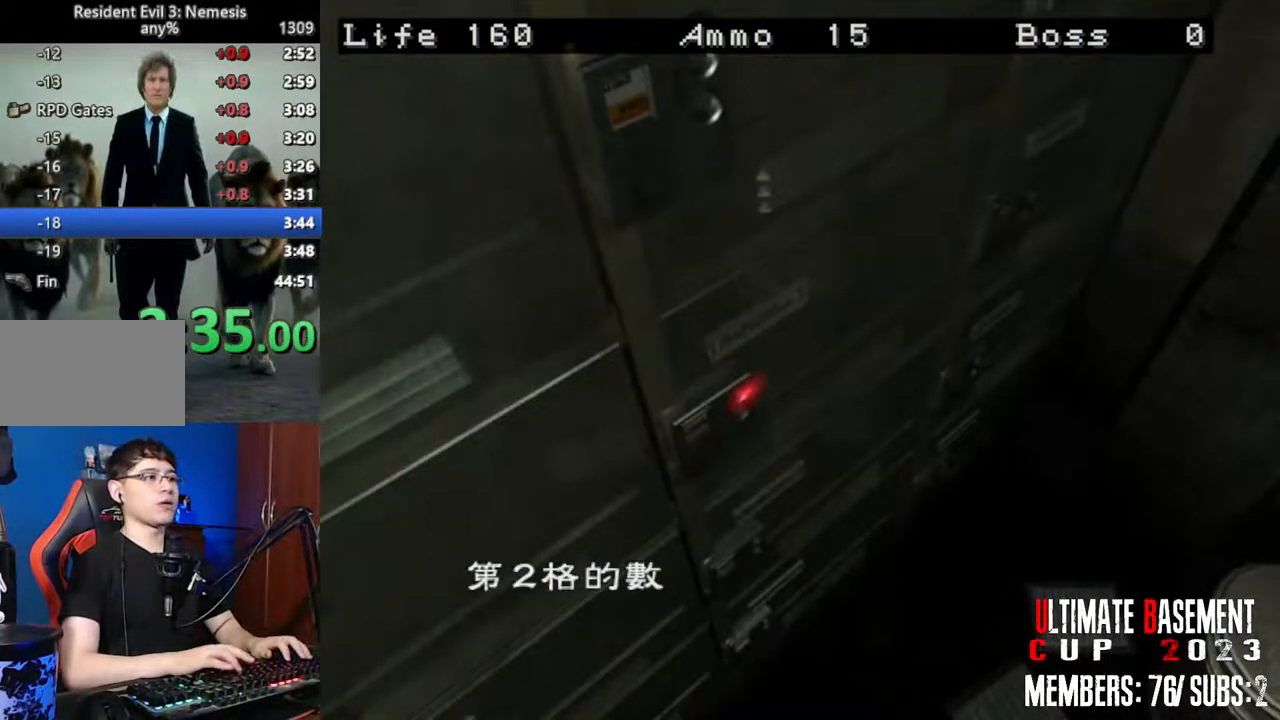
{"keys": ["d", "shift"], "events": [[183, "d", "down"], [283, "d", "up"], [316, "semicolon", "down"], [366, "semicolon", "up"], [466, "d", "down"]]}
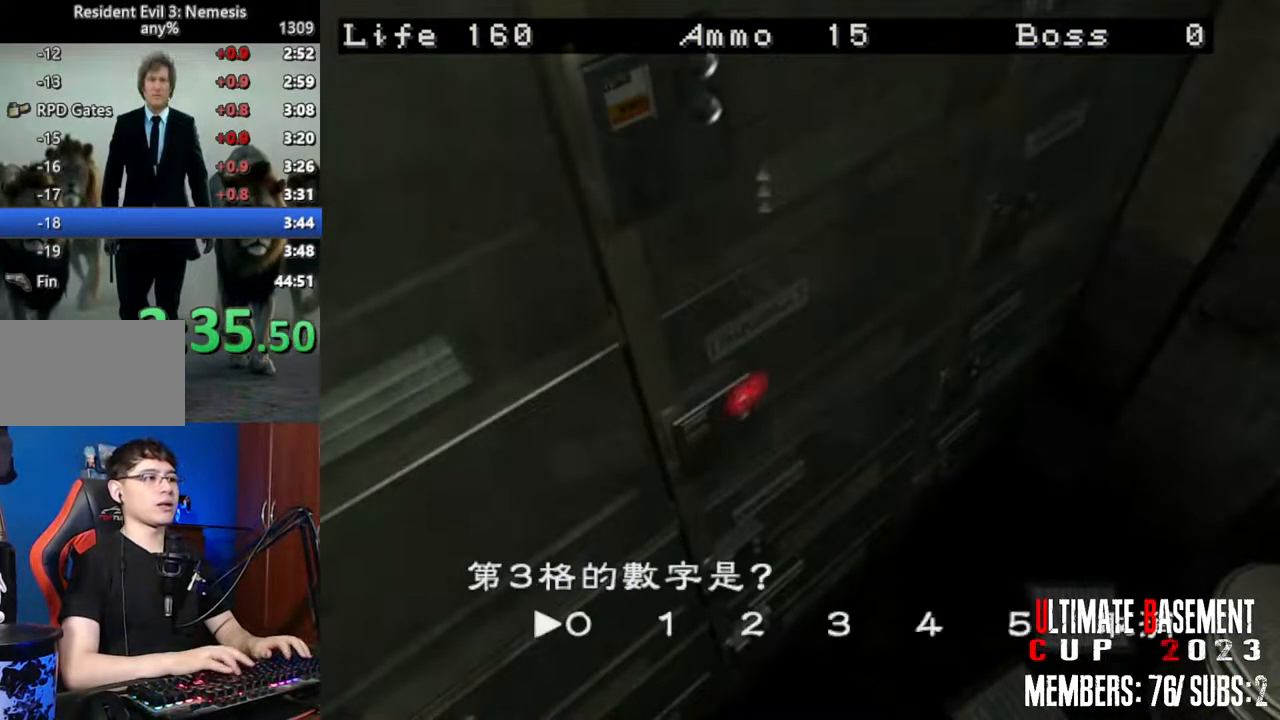
{"keys": ["shift"], "events": [[66, "d", "up"], [150, "d", "down"], [250, "d", "up"], [333, "d", "down"], [383, "d", "up"], [433, "d", "down"], [483, "d", "up"]]}
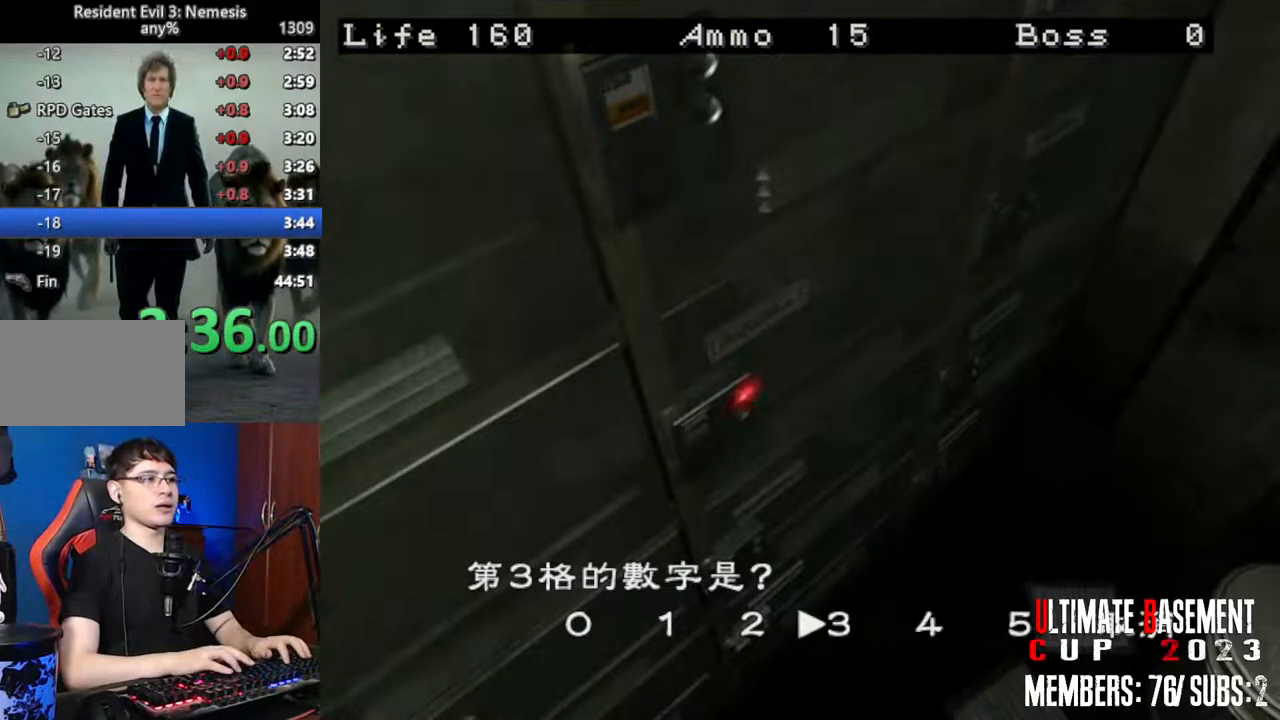
{"keys": ["q", "shift"], "events": [[66, "semicolon", "down"], [166, "semicolon", "up"], [300, "d", "down"], [450, "d", "up"], [450, "semicolon", "down"], [500, "q", "down"], [500, "semicolon", "up"]]}
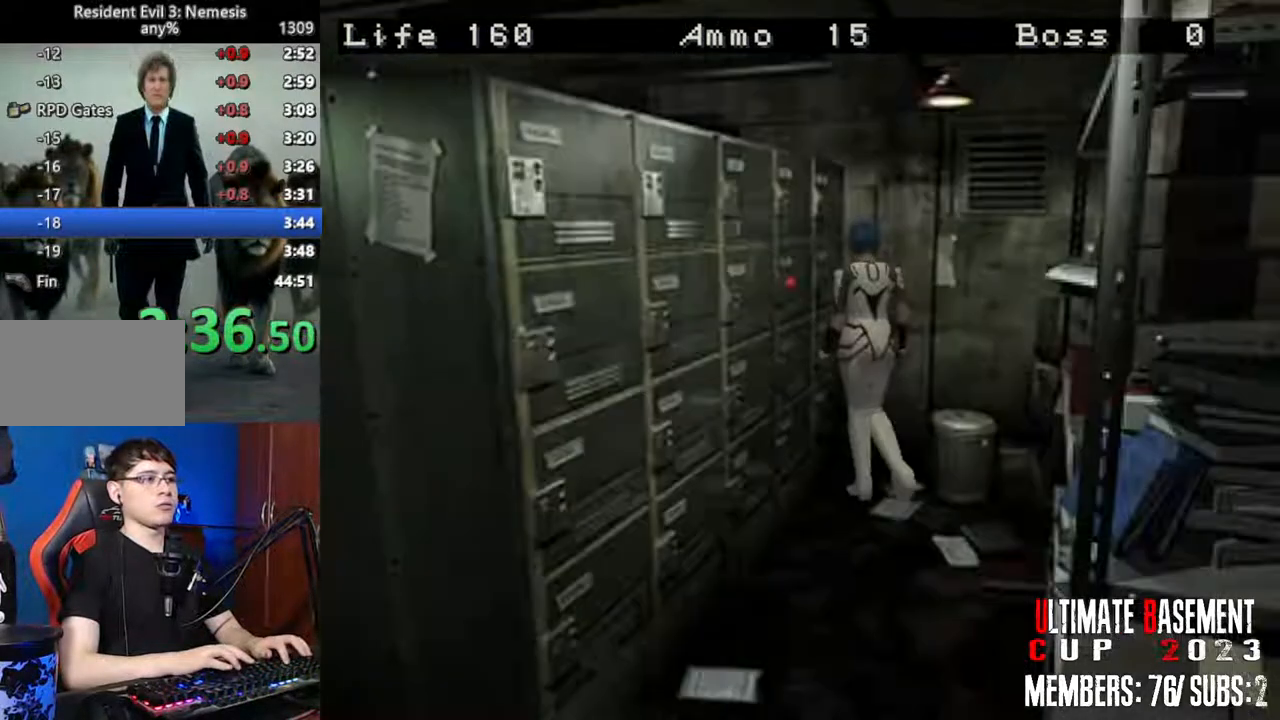
{"keys": ["q", "shift"], "events": [[83, "q", "up"], [83, "semicolon", "down"], [133, "semicolon", "up"], [183, "q", "down"], [233, "q", "up"], [233, "semicolon", "down"], [316, "q", "down"], [316, "semicolon", "up"], [366, "q", "up"], [416, "semicolon", "down"], [466, "q", "down"], [466, "semicolon", "up"]]}
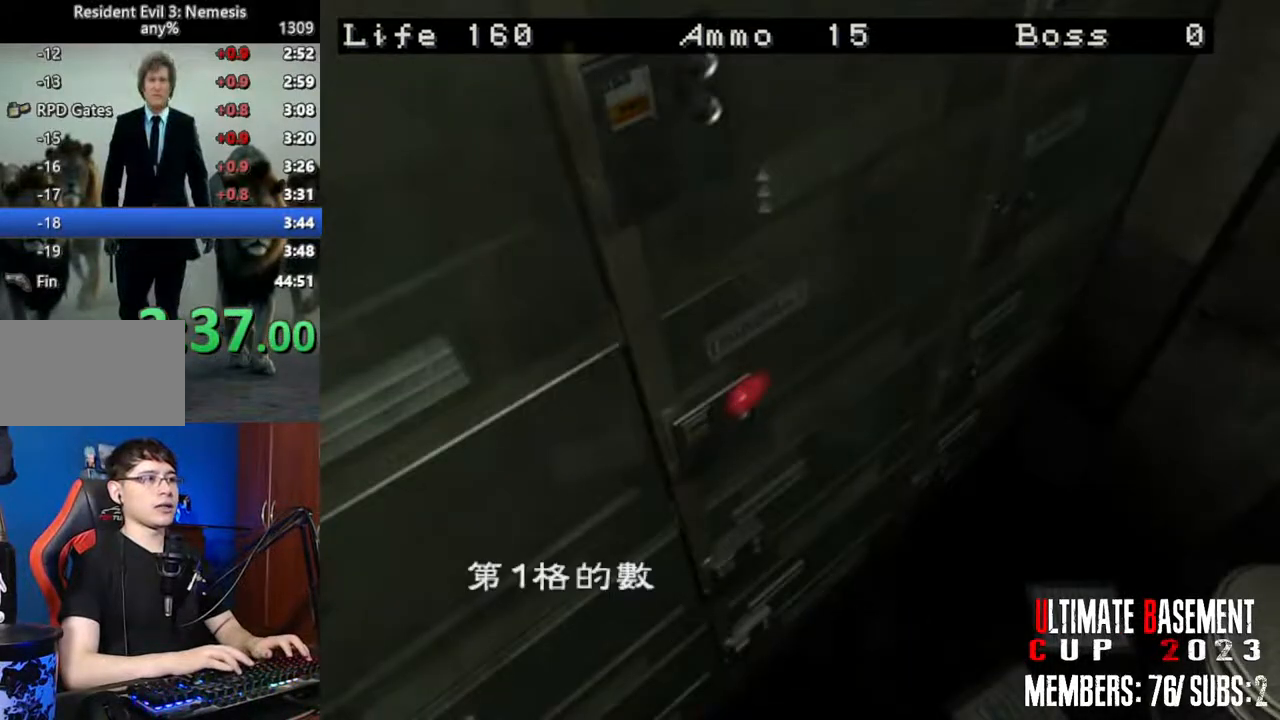
{"keys": ["shift"], "events": [[16, "q", "up"], [100, "q", "down"], [100, "semicolon", "down"], [150, "q", "up"], [150, "semicolon", "up"], [250, "q", "down"], [250, "semicolon", "down"], [300, "q", "up"], [300, "semicolon", "up"]]}
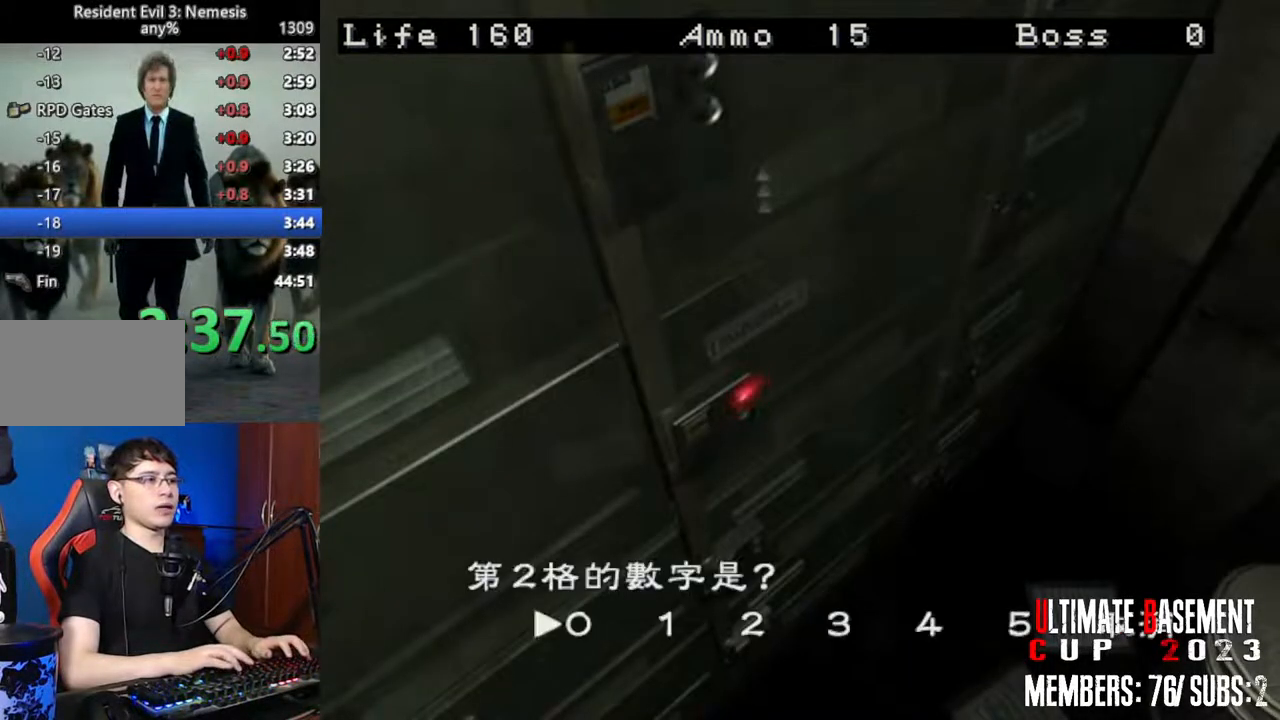
{"keys": ["shift"], "events": [[33, "a", "down"], [116, "a", "up"], [216, "a", "down"], [266, "a", "up"], [266, "semicolon", "down"], [300, "semicolon", "up"]]}
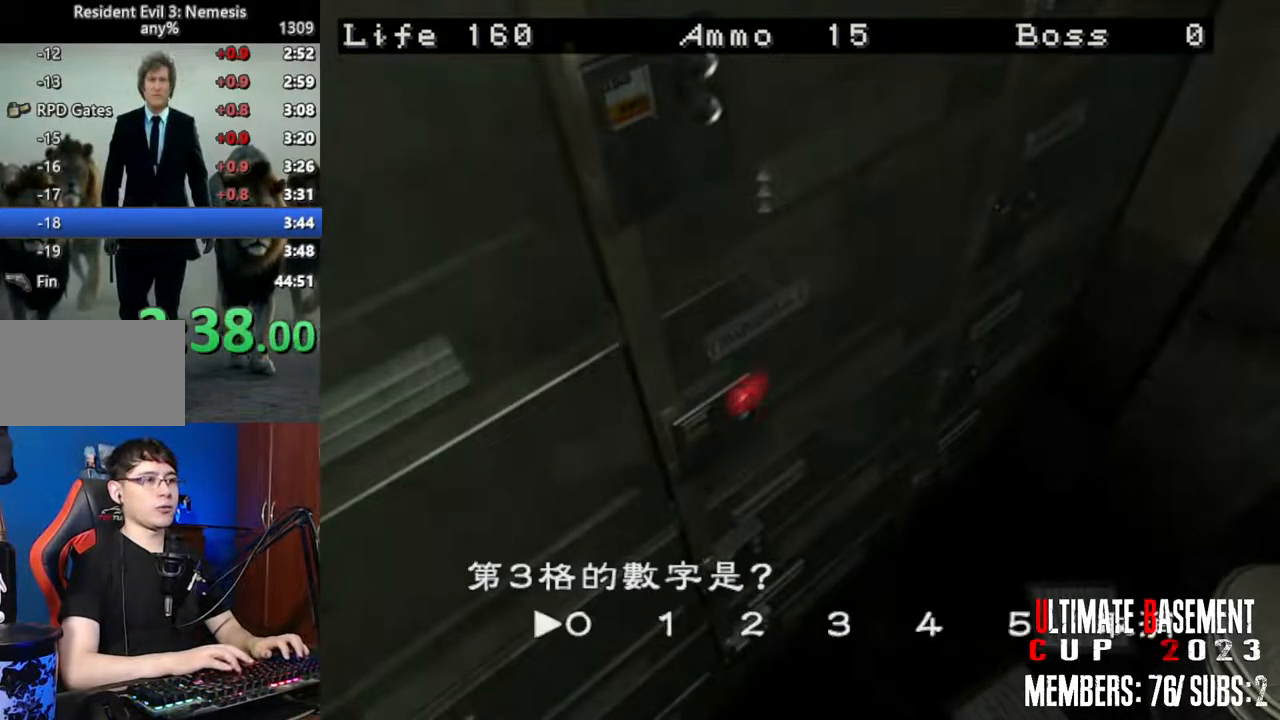
{"keys": ["shift"], "events": [[83, "d", "down"], [133, "semicolon", "down"], [183, "d", "up"], [233, "semicolon", "up"], [416, "d", "down"], [466, "d", "up"]]}
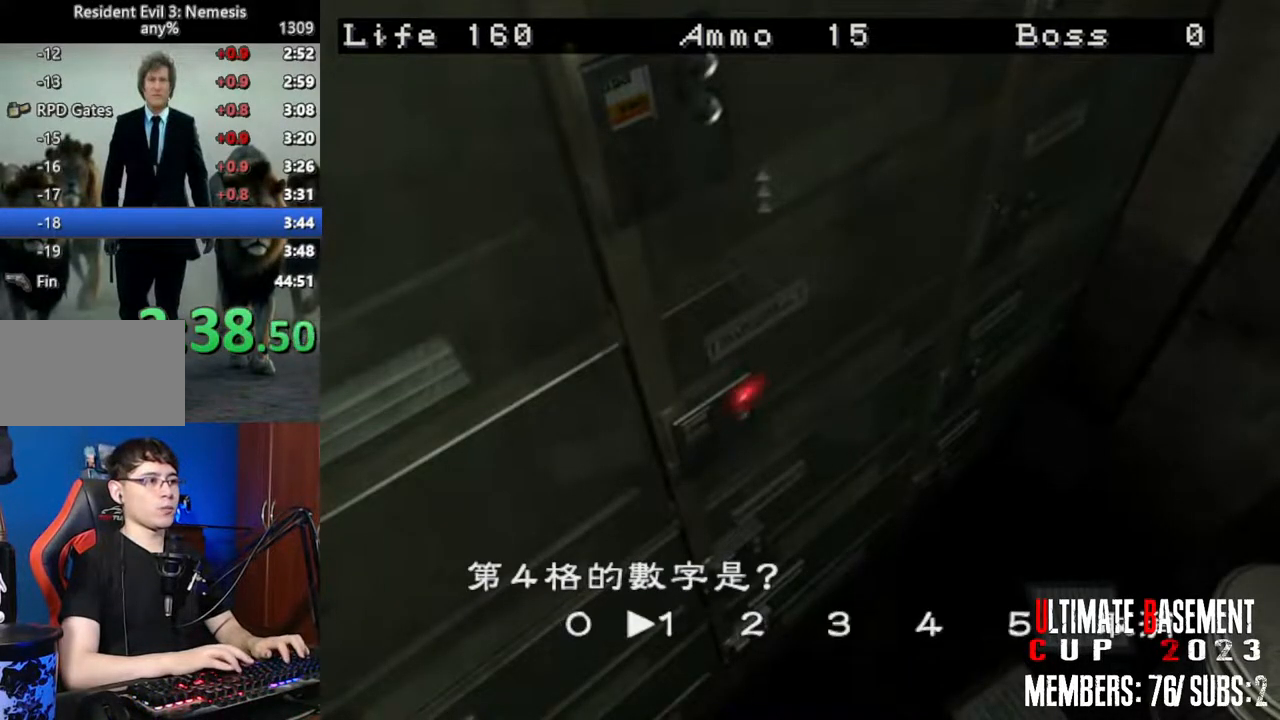
{"keys": ["semicolon", "shift"], "events": [[66, "d", "down"], [150, "d", "up"], [200, "d", "down"], [300, "d", "up"], [300, "semicolon", "down"], [333, "semicolon", "up"], [383, "q", "down"], [433, "semicolon", "down"], [483, "q", "up"]]}
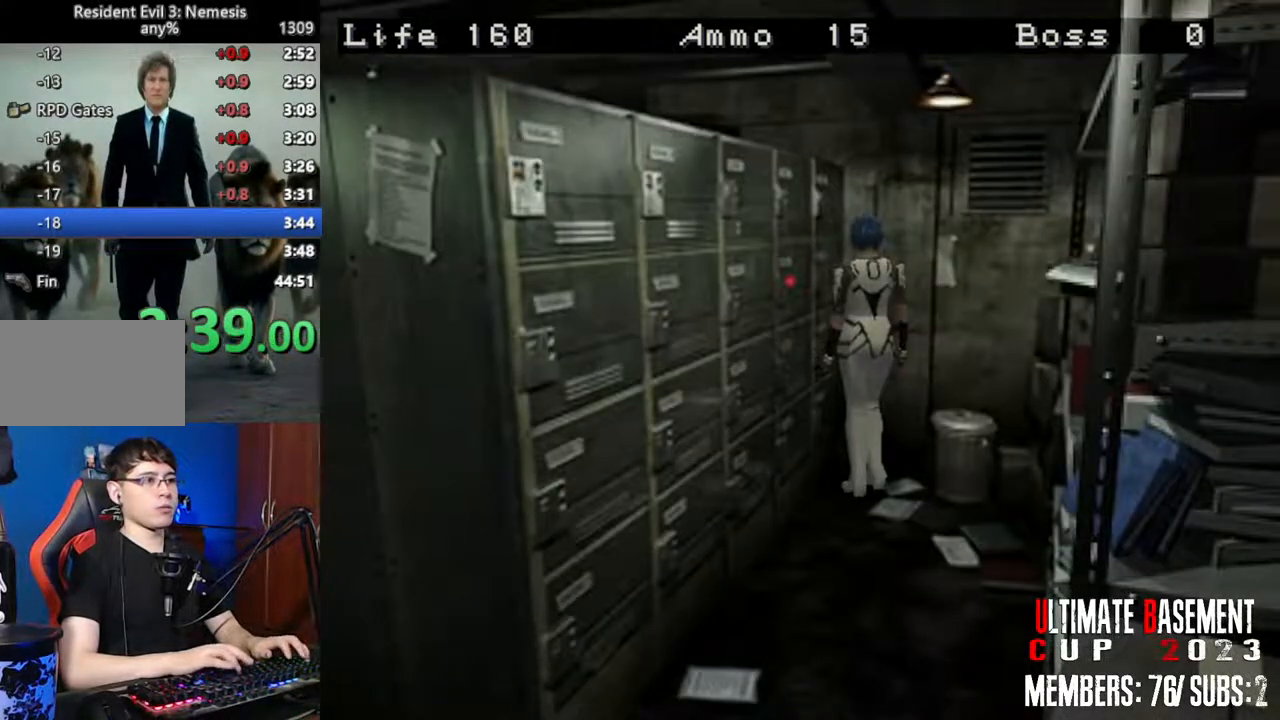
{"keys": ["q", "shift"], "events": [[33, "semicolon", "up"], [66, "q", "down"], [116, "q", "up"], [116, "semicolon", "down"], [166, "semicolon", "up"], [216, "q", "down"], [266, "q", "up"], [316, "semicolon", "down"], [350, "q", "down"], [350, "semicolon", "up"], [400, "q", "up"], [450, "semicolon", "down"], [500, "q", "down"], [500, "semicolon", "up"]]}
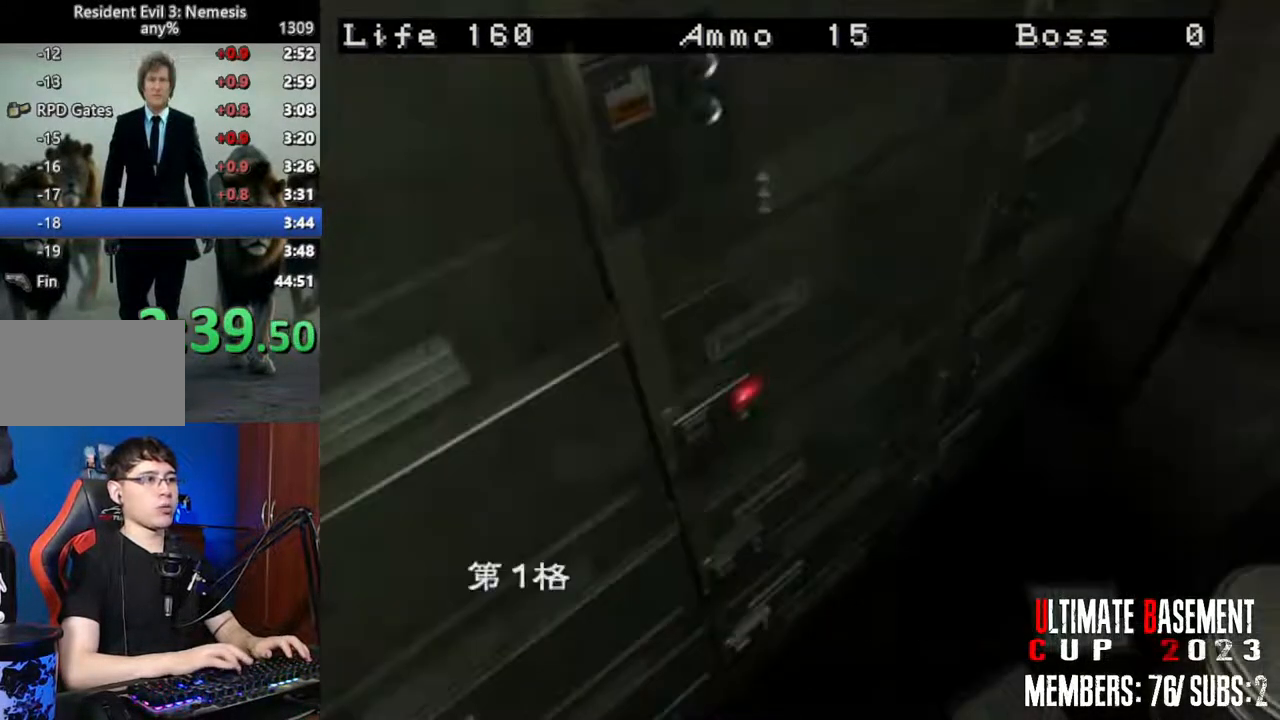
{"keys": ["shift"], "events": [[83, "q", "up"], [233, "a", "down"], [283, "a", "up"], [366, "a", "down"], [466, "a", "up"]]}
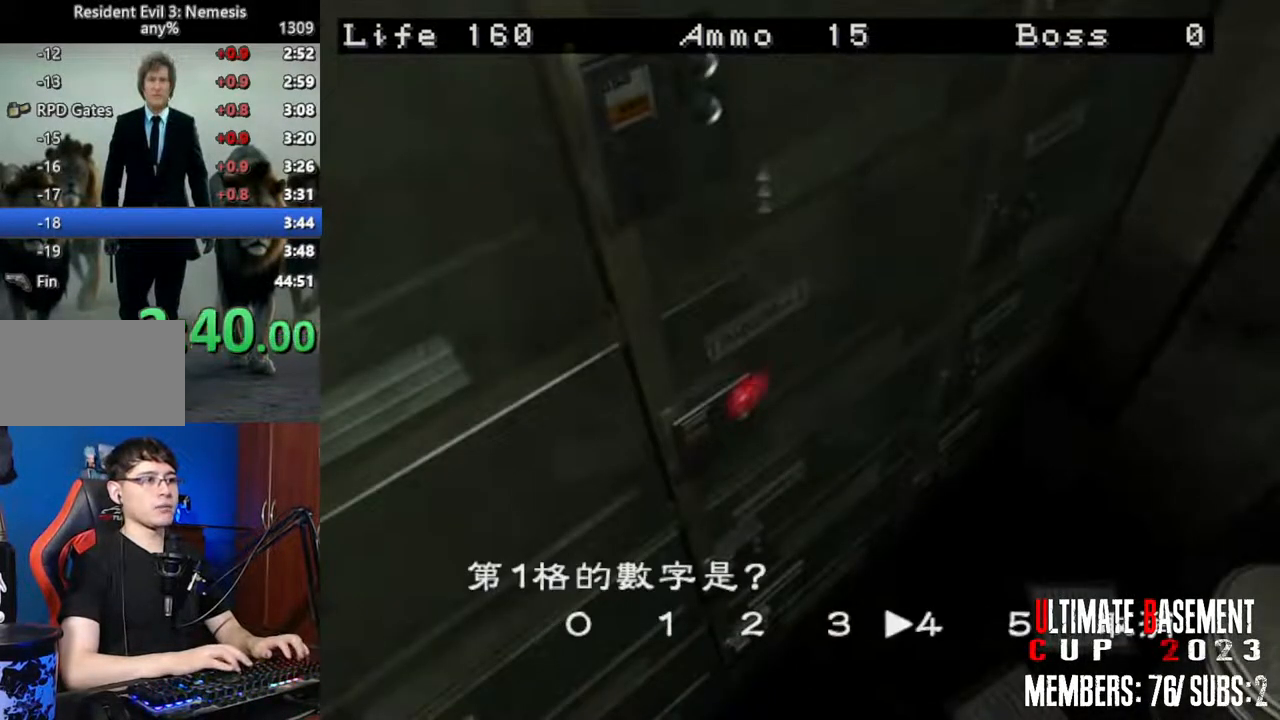
{"keys": ["shift"], "events": [[16, "a", "down"], [100, "a", "up"], [150, "semicolon", "down"], [200, "semicolon", "up"], [383, "d", "down"], [483, "d", "up"]]}
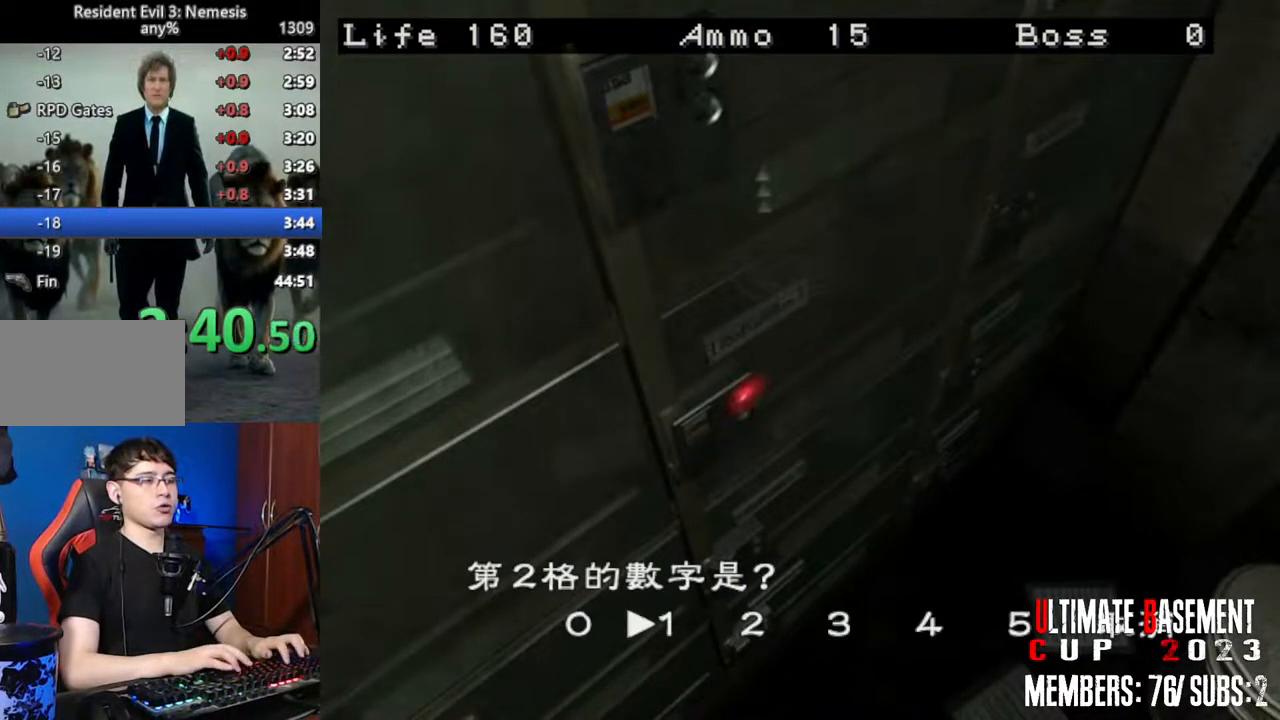
{"keys": ["shift"], "events": [[66, "d", "down"], [116, "d", "up"], [216, "d", "down"], [266, "d", "up"], [266, "semicolon", "down"], [350, "semicolon", "up"]]}
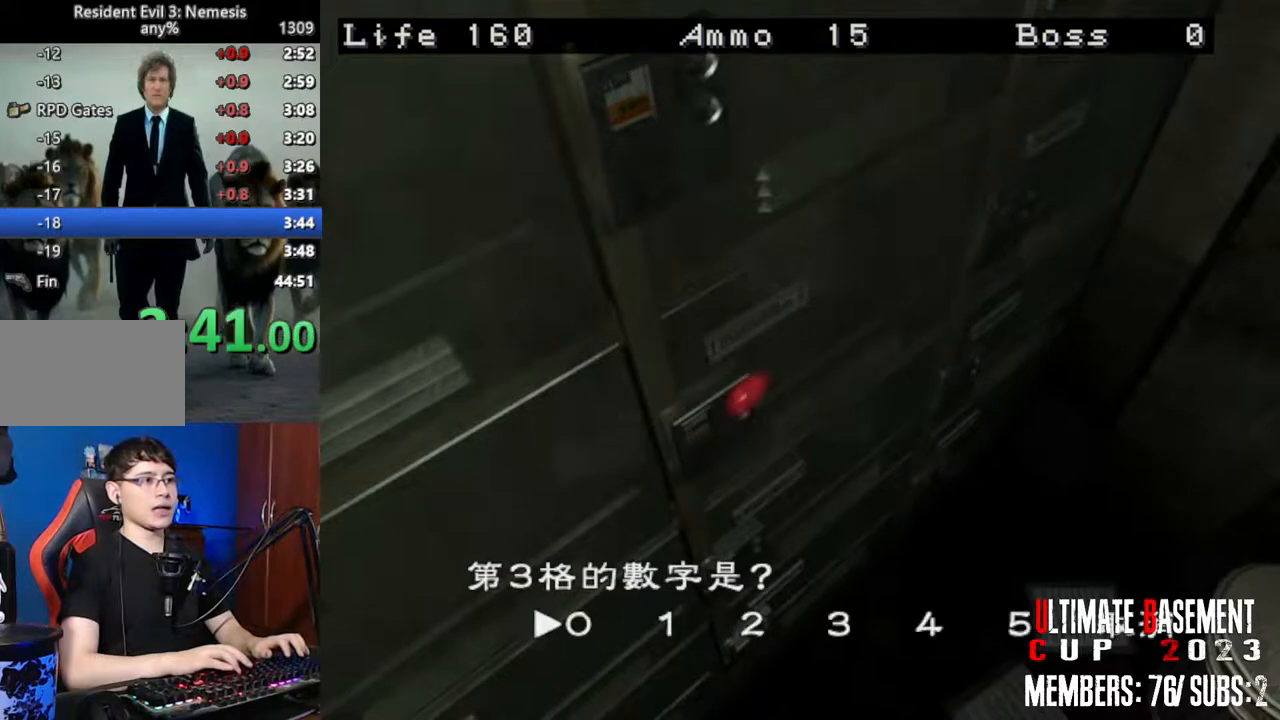
{"keys": ["shift"], "events": [[33, "d", "down"], [133, "semicolon", "down"], [183, "d", "up"], [183, "semicolon", "up"], [416, "d", "down"], [466, "d", "up"]]}
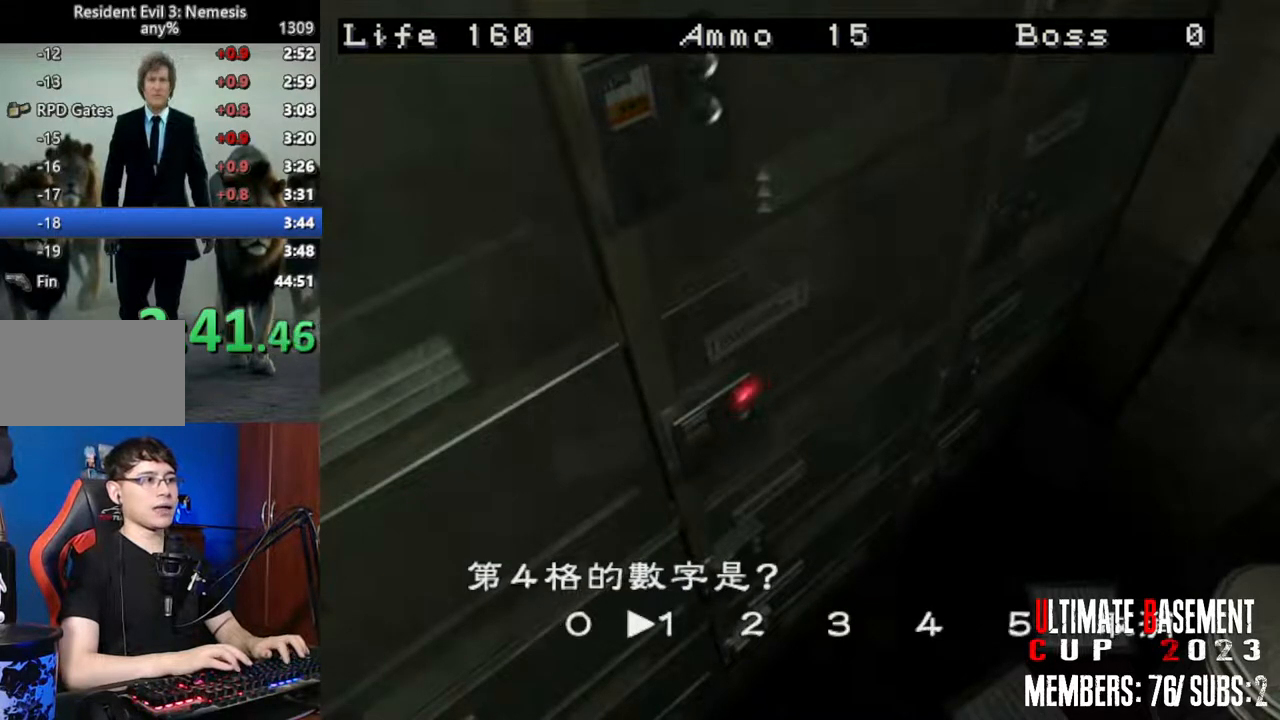
{"keys": ["q", "semicolon", "shift"], "events": [[50, "d", "down"], [100, "d", "up"], [100, "semicolon", "down"], [150, "q", "down"], [200, "semicolon", "up"], [250, "q", "up"], [283, "semicolon", "down"], [333, "q", "down"], [333, "semicolon", "up"], [383, "q", "up"], [483, "q", "down"], [483, "semicolon", "down"]]}
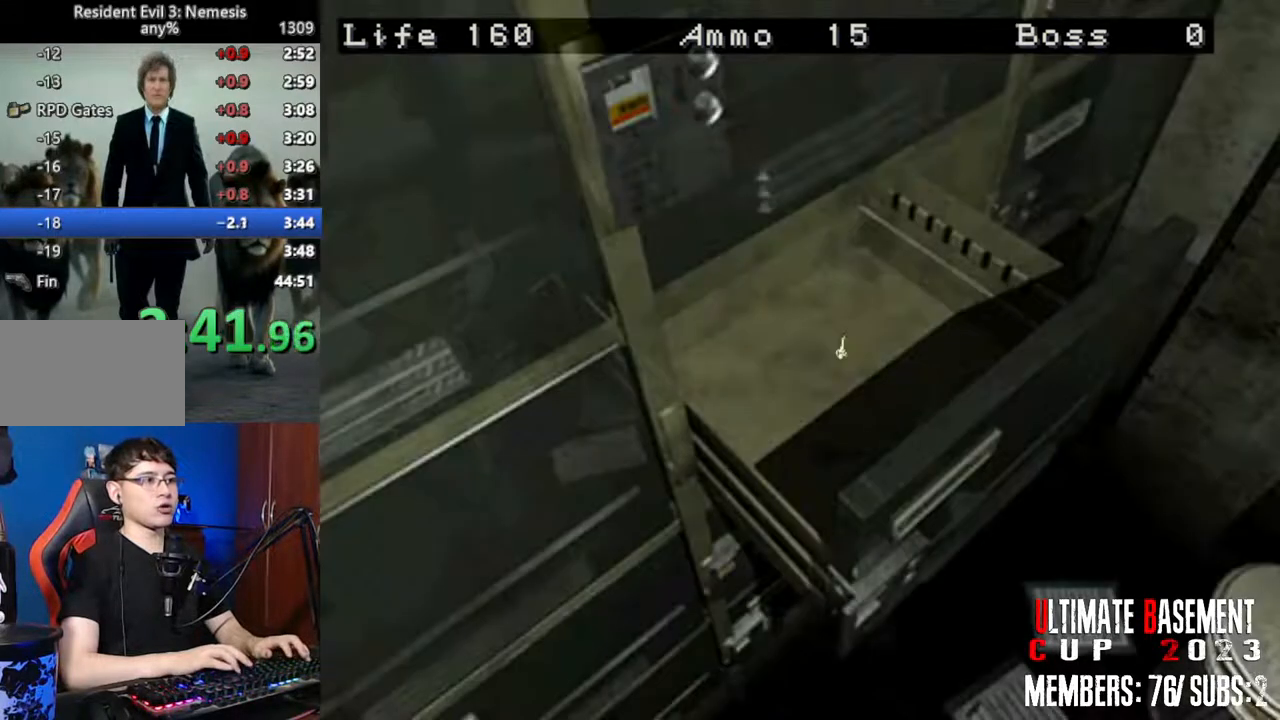
{"keys": ["q", "shift"], "events": [[16, "q", "up"], [16, "semicolon", "up"], [166, "q", "down"], [166, "semicolon", "down"], [266, "q", "up"], [266, "semicolon", "up"], [400, "q", "down"], [400, "semicolon", "down"], [500, "semicolon", "up"]]}
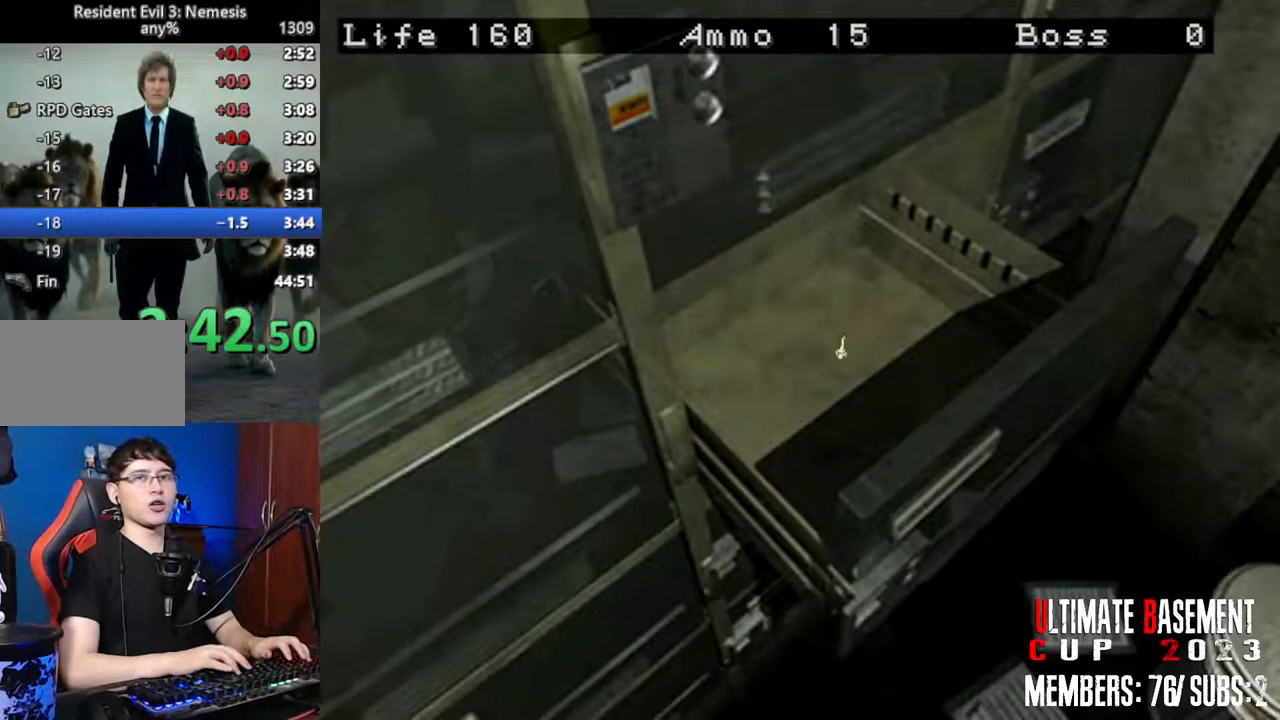
{"keys": ["q", "shift"], "events": [[50, "q", "up"], [83, "semicolon", "down"], [233, "semicolon", "up"], [416, "q", "down"]]}
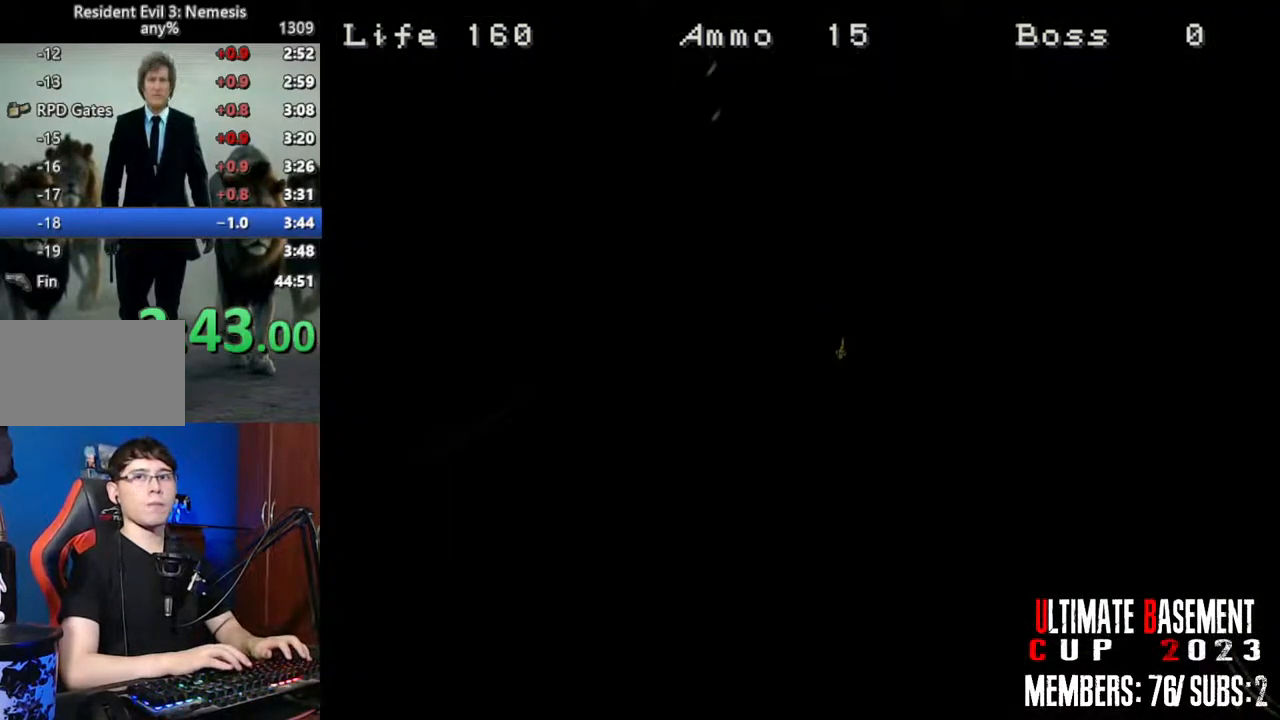
{"keys": ["q", "shift"], "events": []}
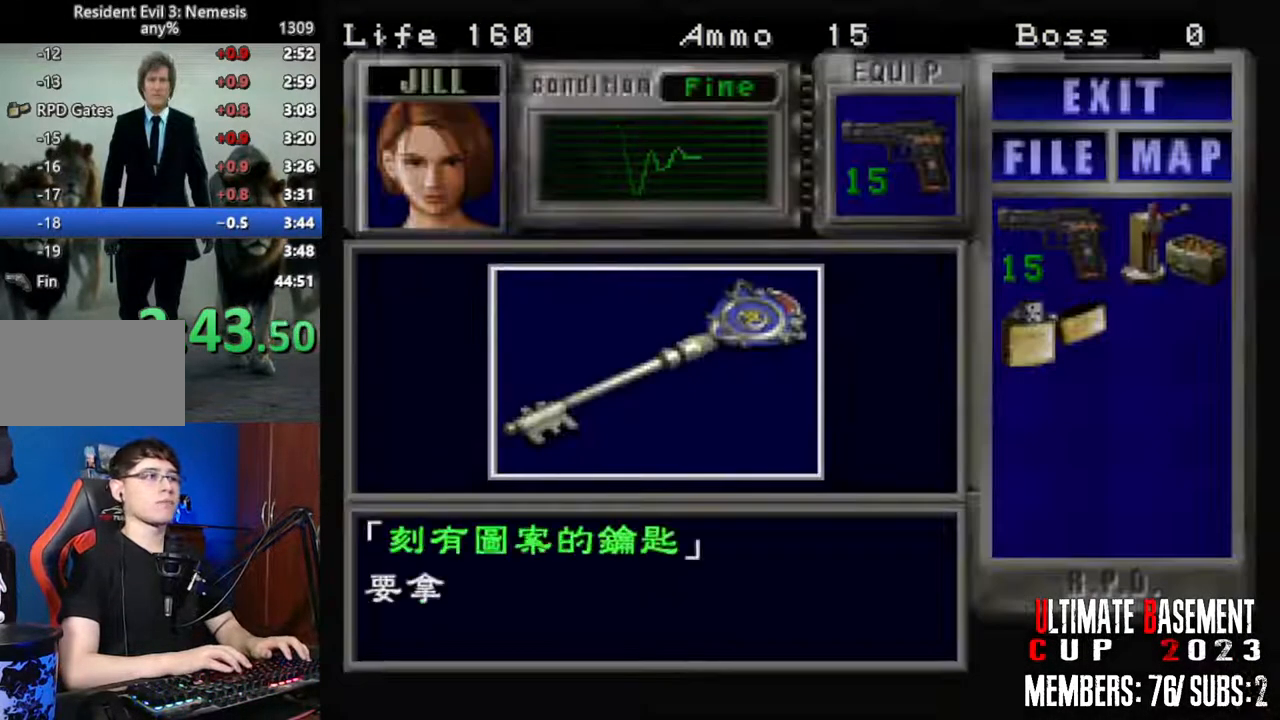
{"keys": ["shift"], "events": [[166, "q", "up"], [166, "semicolon", "down"], [216, "semicolon", "up"], [300, "semicolon", "down"], [400, "semicolon", "up"]]}
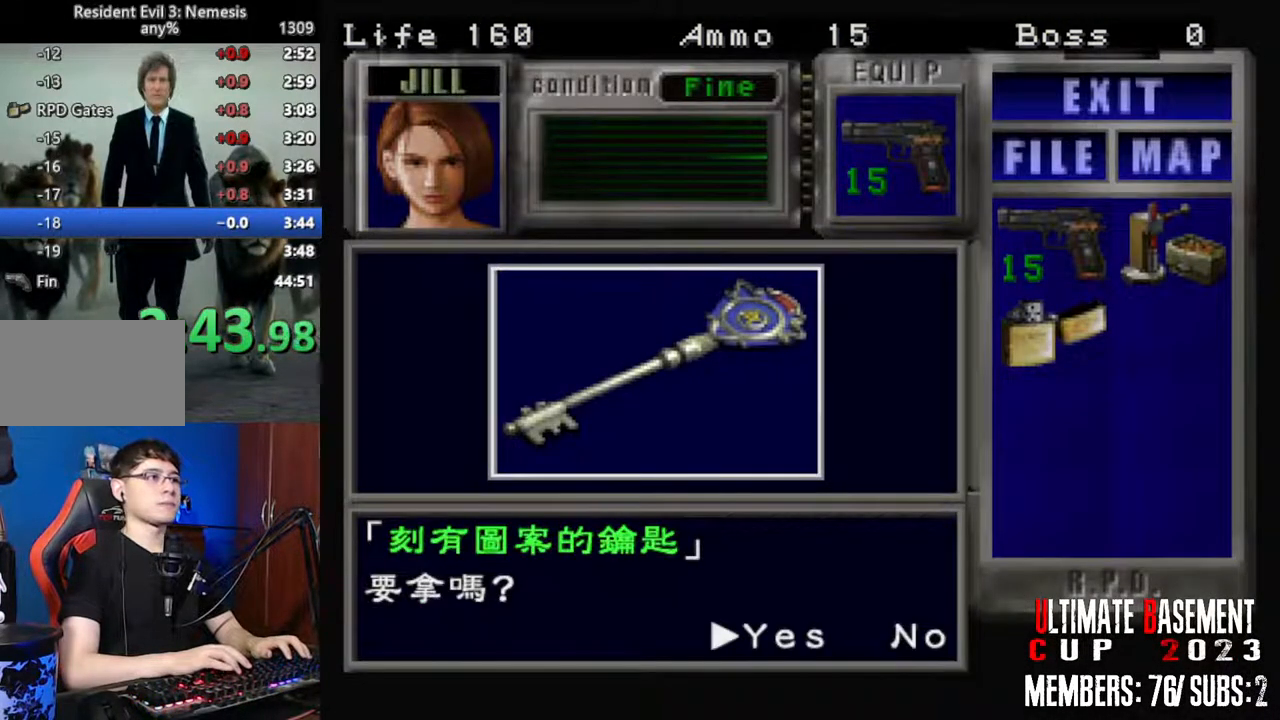
{"keys": ["q", "shift"], "events": [[33, "semicolon", "down"], [83, "q", "down"], [83, "semicolon", "up"], [133, "q", "up"], [183, "semicolon", "down"], [233, "semicolon", "up"], [366, "q", "down"], [366, "semicolon", "down"], [466, "semicolon", "up"]]}
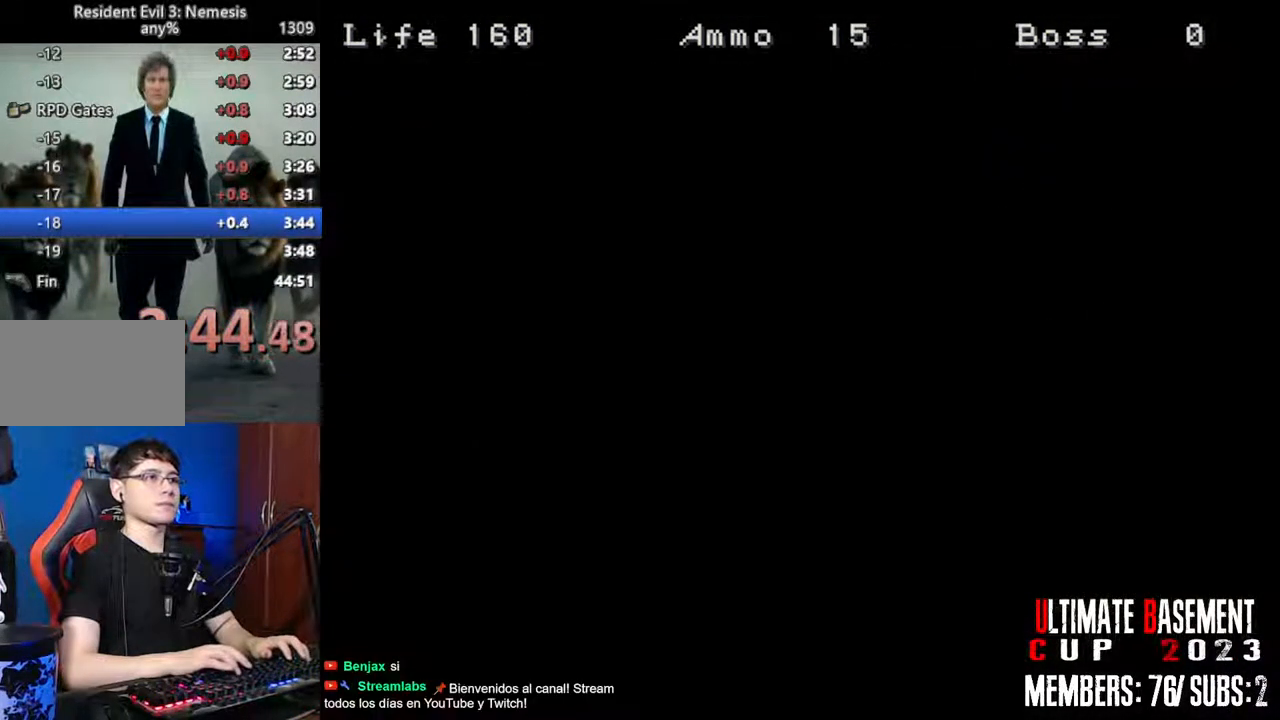
{"keys": ["shift"], "events": [[16, "q", "up"], [66, "d", "down"], [100, "shift", "up"], [283, "s", "down"], [383, "d", "up"], [383, "shift", "down"], [433, "s", "up"]]}
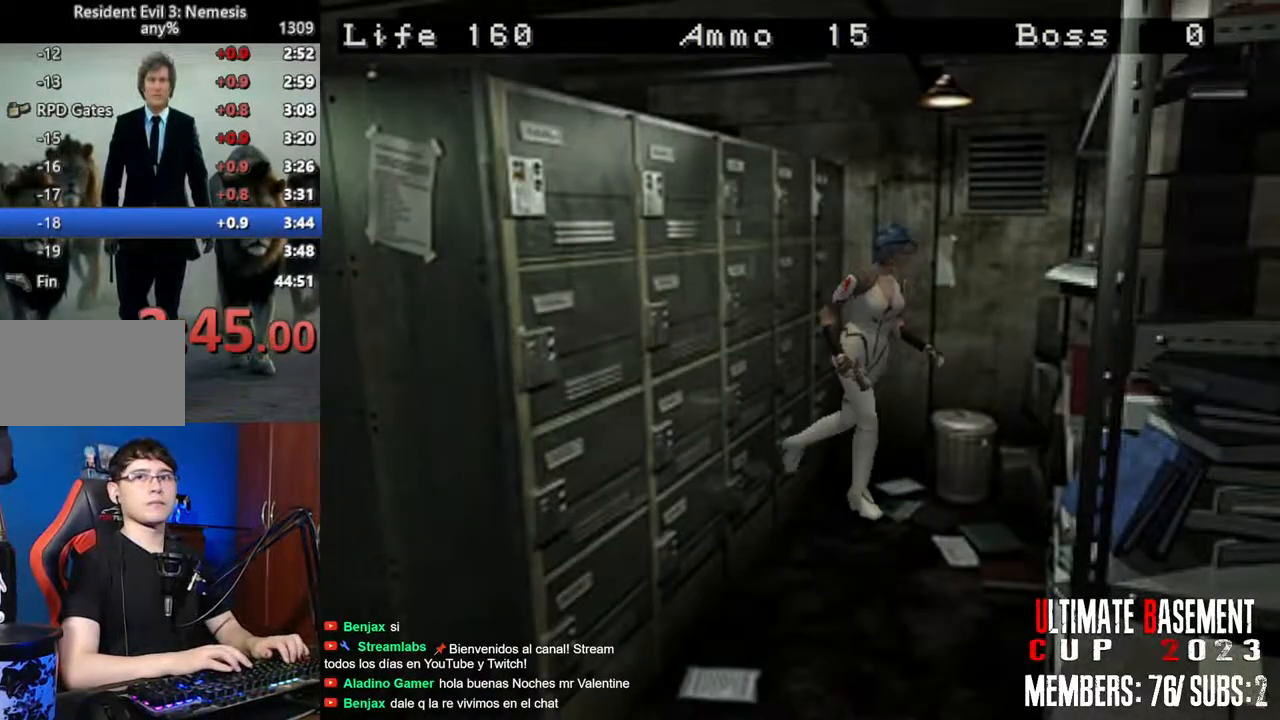
{"keys": ["shift", "w"], "events": [[66, "w", "down"]]}
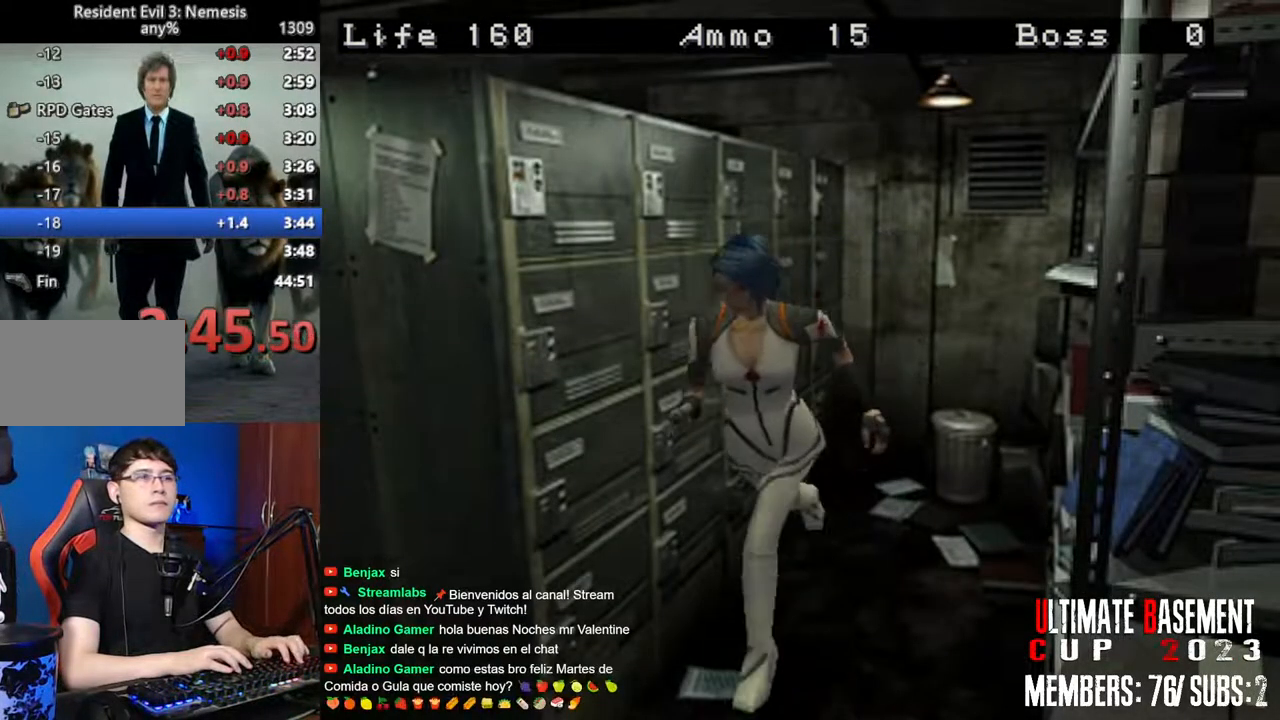
{"keys": ["d", "shift", "w"], "events": [[183, "d", "down"]]}
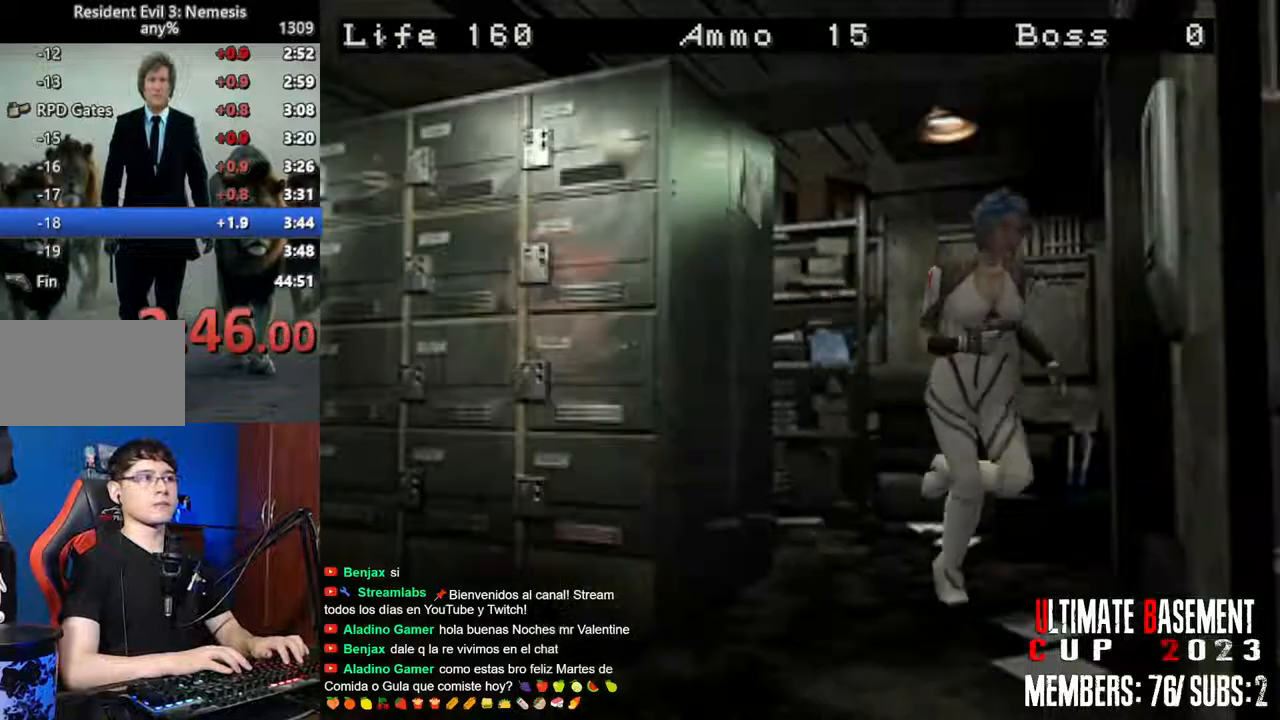
{"keys": ["a", "semicolon", "shift", "w"], "events": [[250, "d", "up"], [433, "a", "down"], [433, "semicolon", "down"]]}
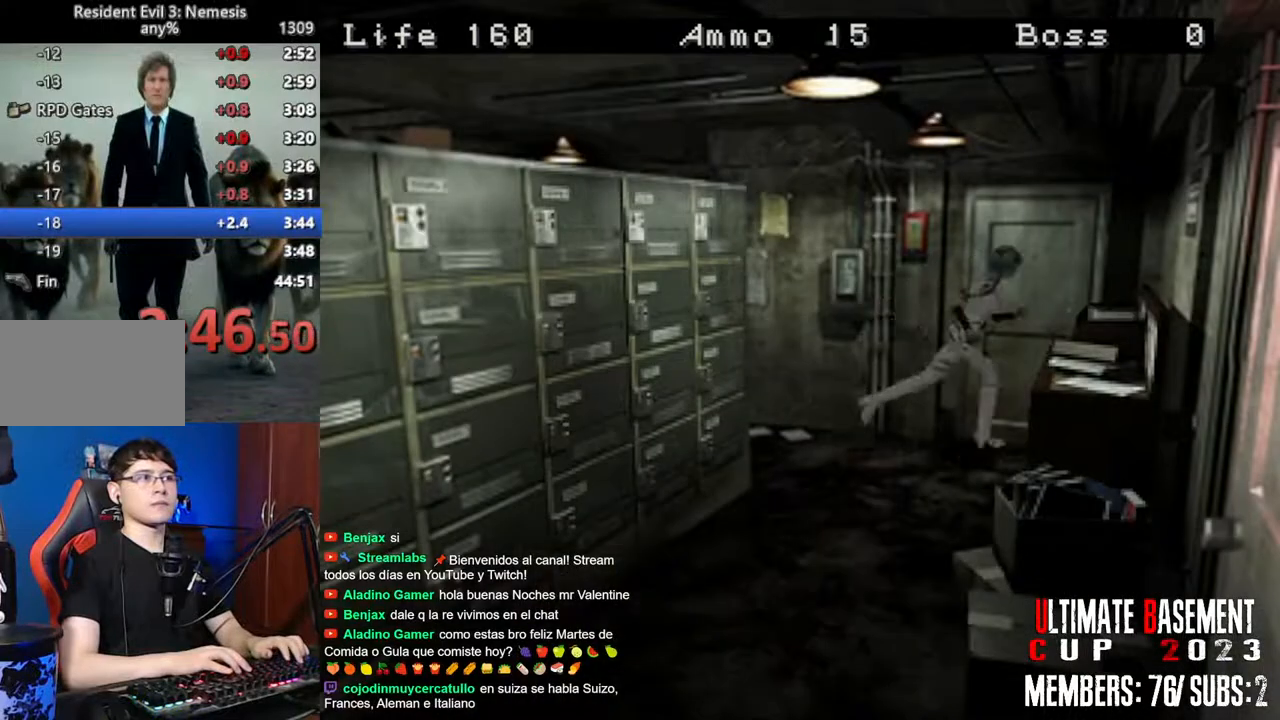
{"keys": ["a", "shift"], "events": [[266, "w", "up"], [316, "semicolon", "up"]]}
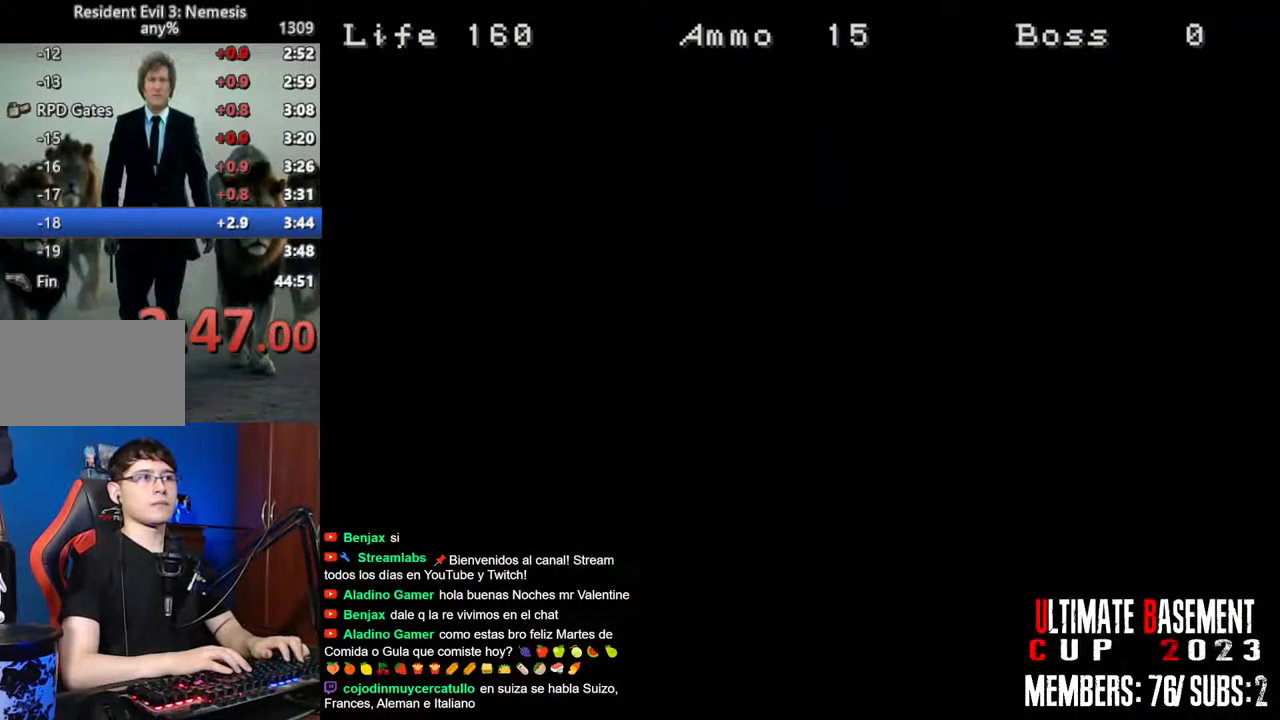
{"keys": ["a", "shift"], "events": []}